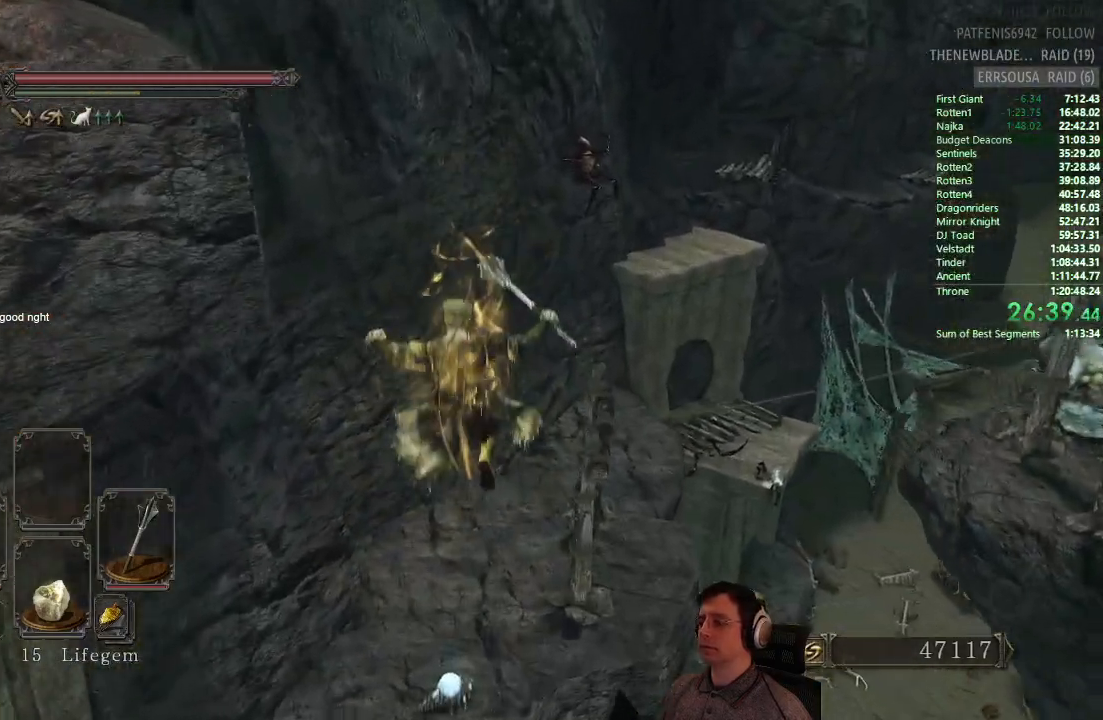
Gameplay with a controller (PlayStation layout); each line is a JSON object with the inputs held at the frame after it. "events" lists button and stick changes between this image and that frame as [ms after this image, input, new state], when the widget could be followed in between.
{"buttons": [], "left_stick": "up", "right_stick": "center", "events": [[84, "R1", "down"], [217, "R1", "up"]]}
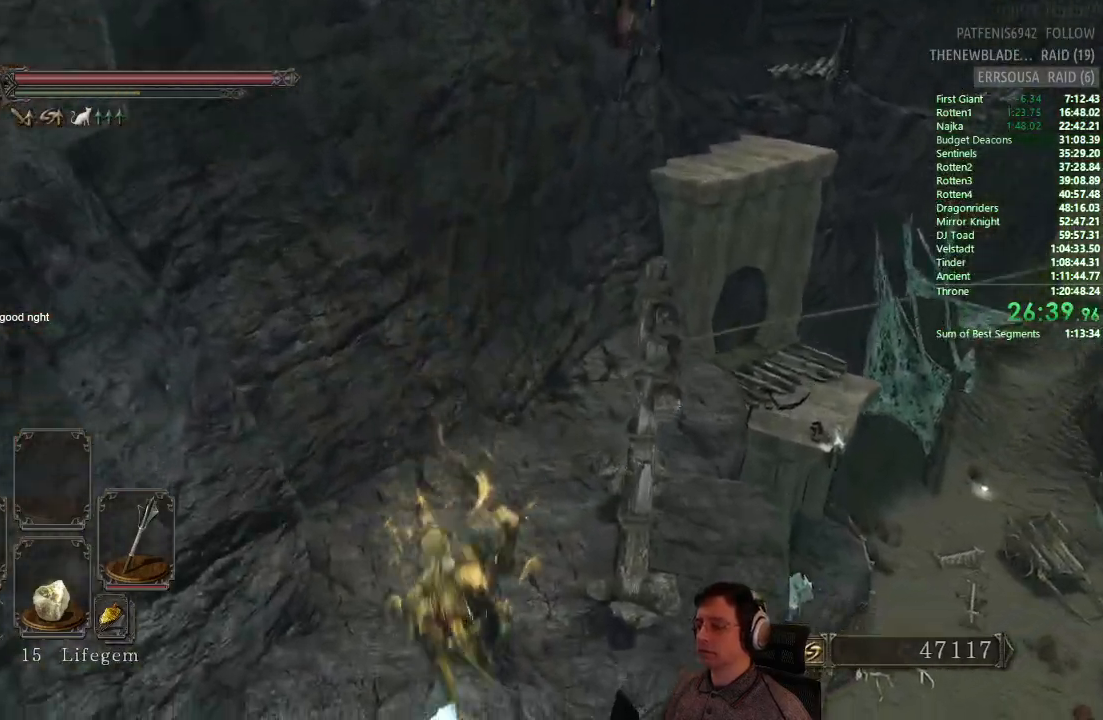
{"buttons": [], "left_stick": "up", "right_stick": "center", "events": []}
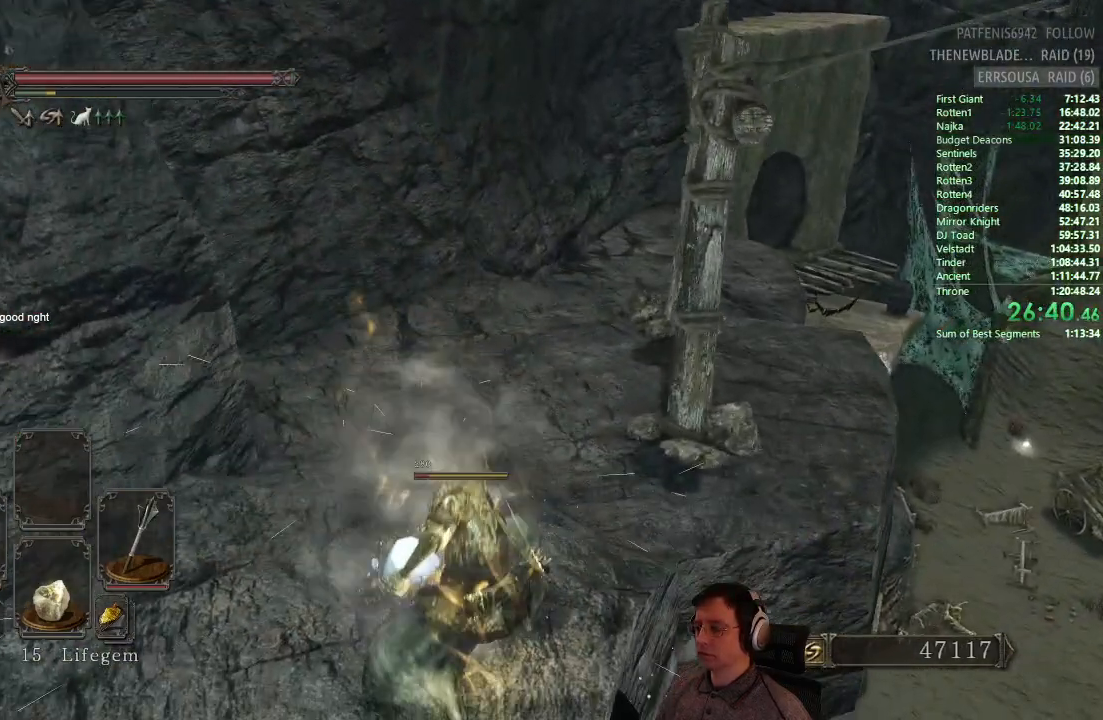
{"buttons": [], "left_stick": "up", "right_stick": "center", "events": [[184, "right_stick", "down-left"], [317, "R1", "down"], [351, "R3", "down"], [351, "right_stick", "center"], [401, "R3", "up"], [484, "R1", "up"]]}
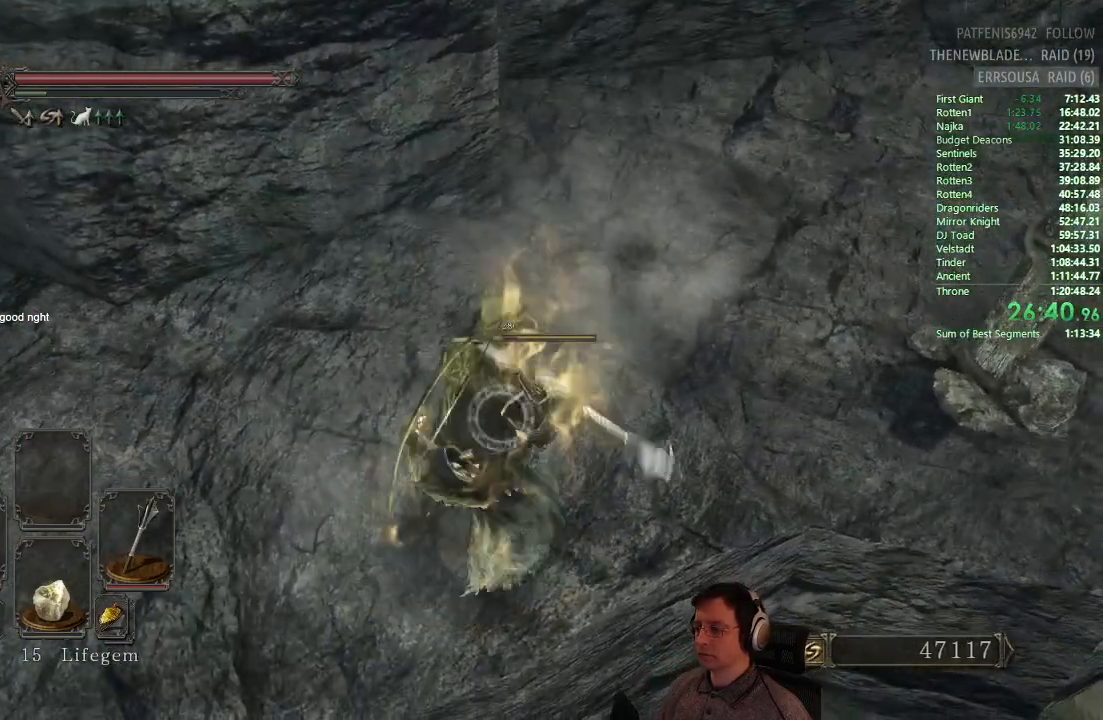
{"buttons": [], "left_stick": "up", "right_stick": "center", "events": []}
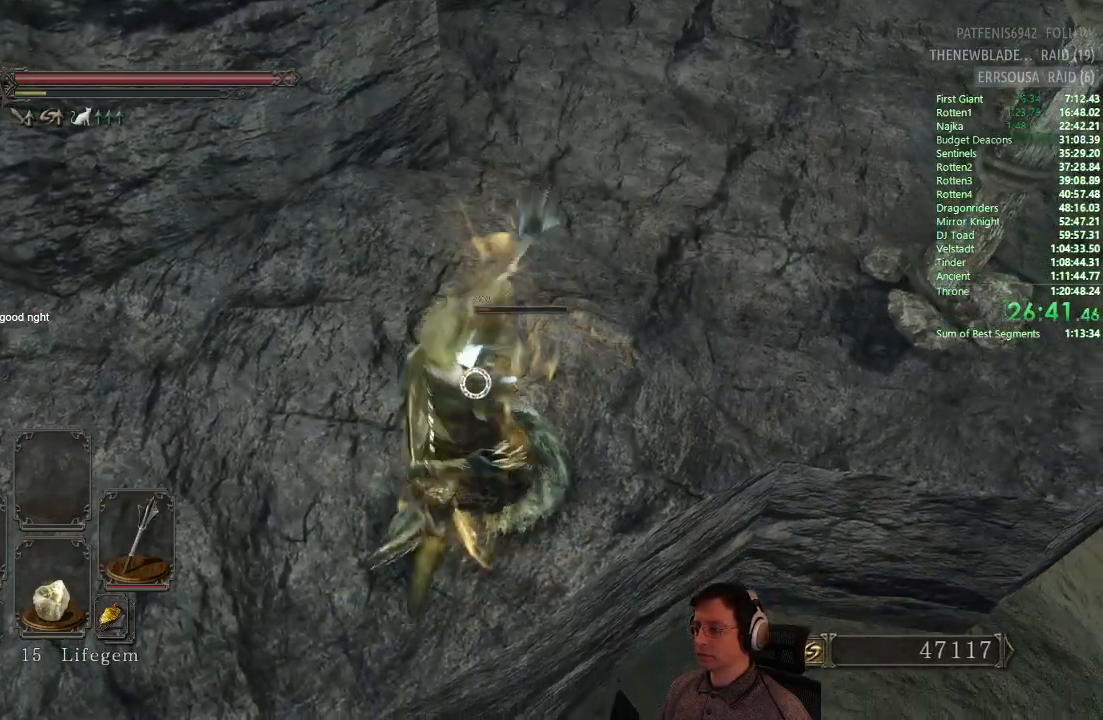
{"buttons": [], "left_stick": "center", "right_stick": "center", "events": [[434, "left_stick", "center"]]}
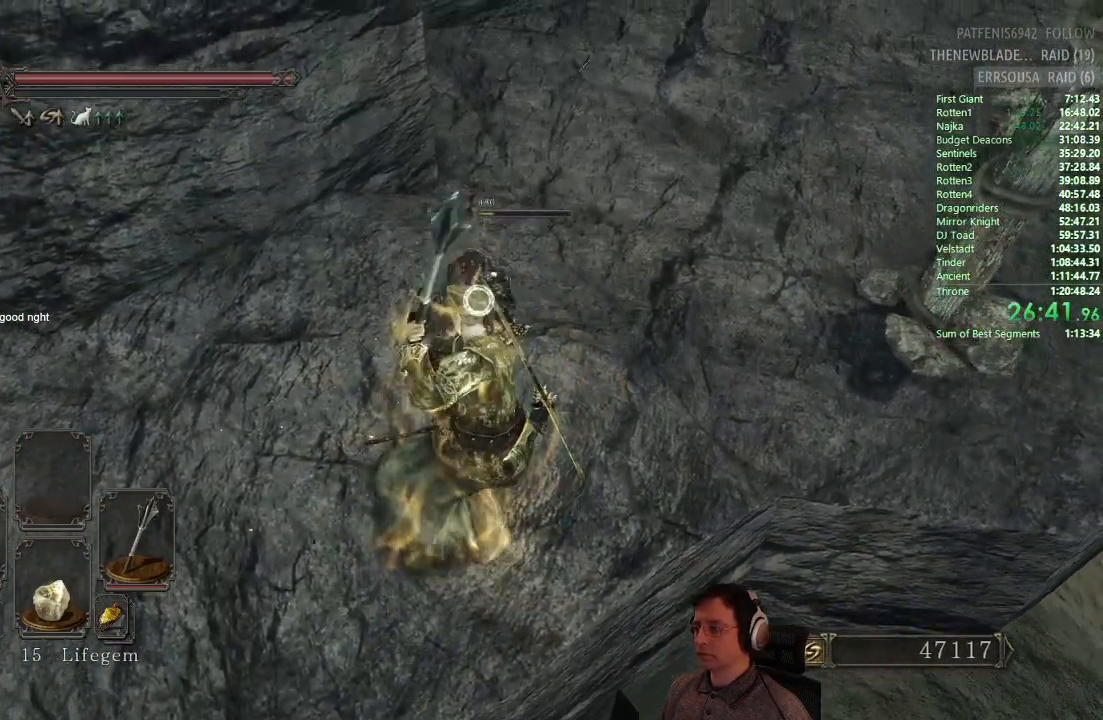
{"buttons": [], "left_stick": "up", "right_stick": "center", "events": [[83, "right_stick", "up"], [150, "left_stick", "up-right"], [183, "right_stick", "center"], [500, "left_stick", "up"]]}
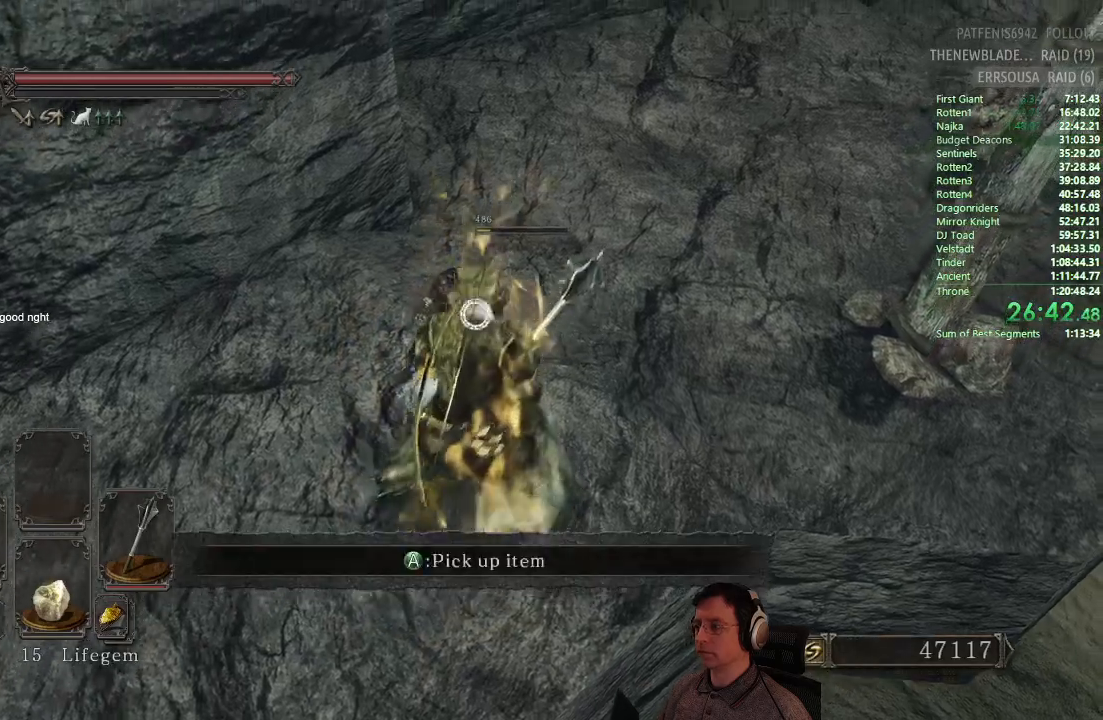
{"buttons": [], "left_stick": "center", "right_stick": "center", "events": [[184, "CROSS", "down"], [234, "left_stick", "center"], [267, "CROSS", "up"]]}